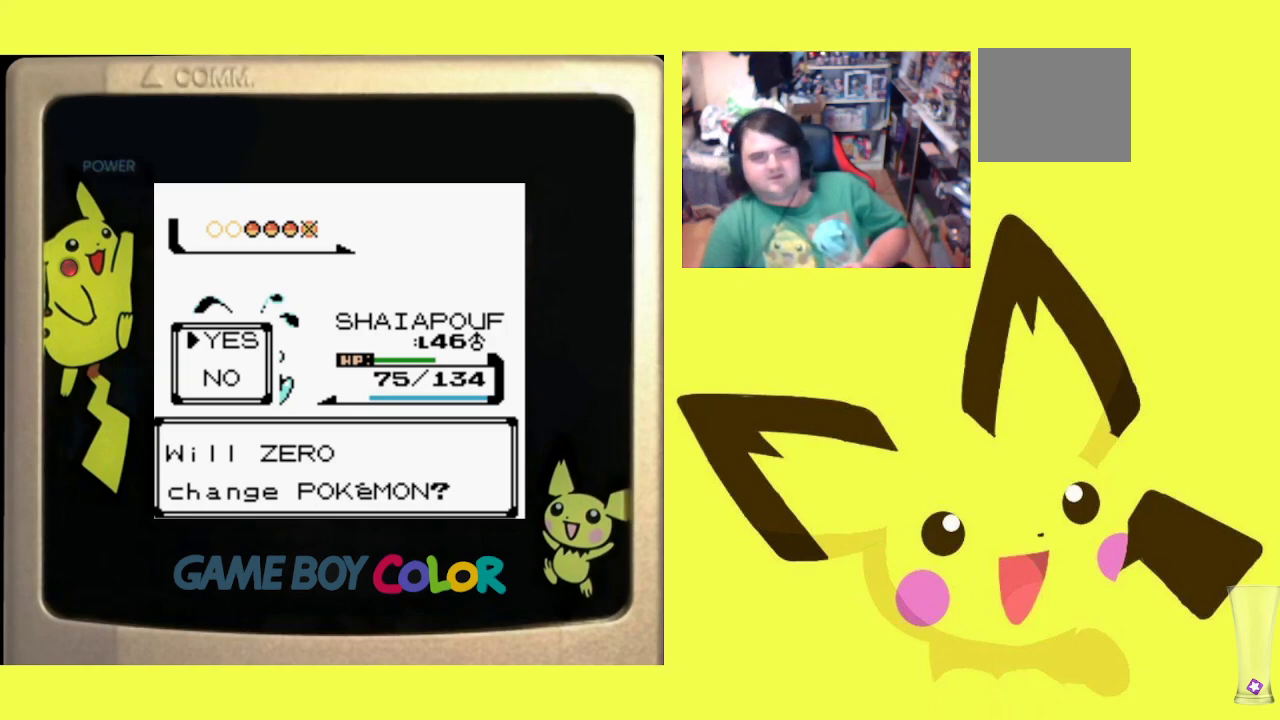
Gameplay with a controller (PlayStation layout); each line is a JSON object with the inputs held at the frame after it. "events" lists button and stick changes between this image and that frame as [ms after this image, input, new state], when the widget could be followed in between. Not read: left_stick right_stick.
{"buttons": ["CIRCLE"], "events": [[433, "CIRCLE", "down"]]}
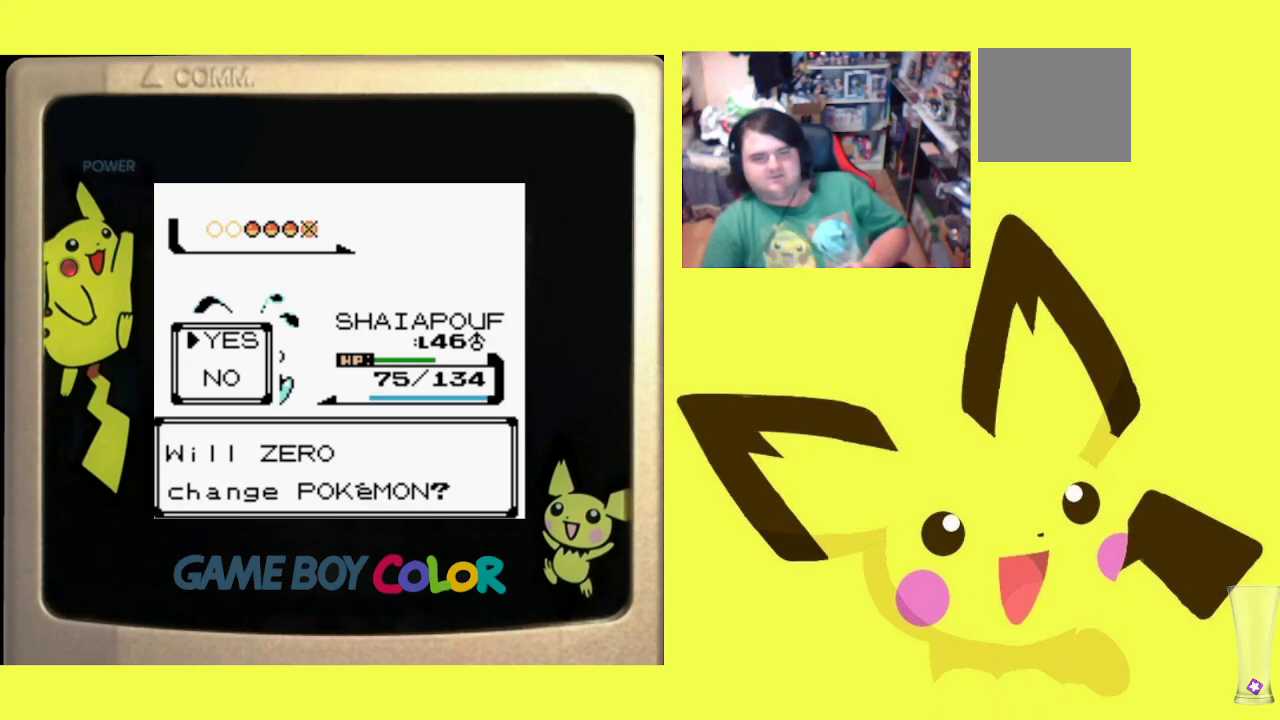
{"buttons": [], "events": [[33, "CIRCLE", "up"]]}
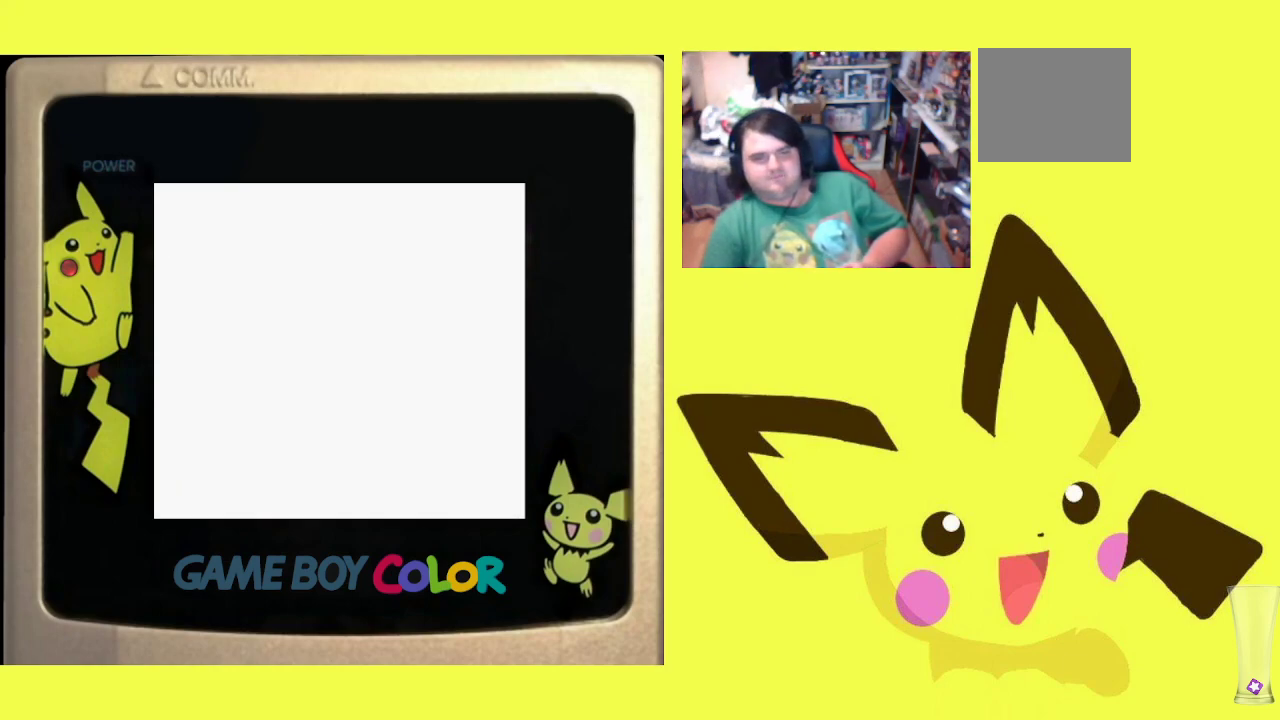
{"buttons": [], "events": []}
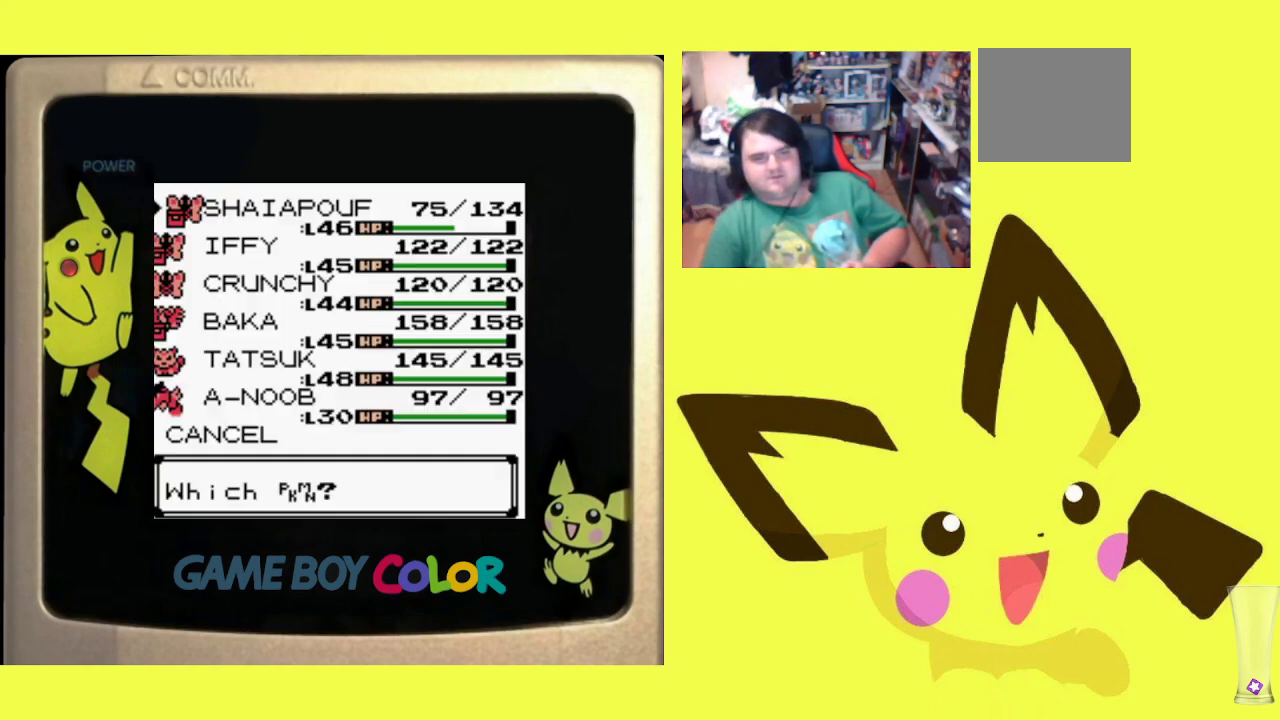
{"buttons": [], "events": [[150, "DPAD_DOWN", "down"], [267, "DPAD_DOWN", "up"], [367, "DPAD_DOWN", "down"], [450, "DPAD_DOWN", "up"]]}
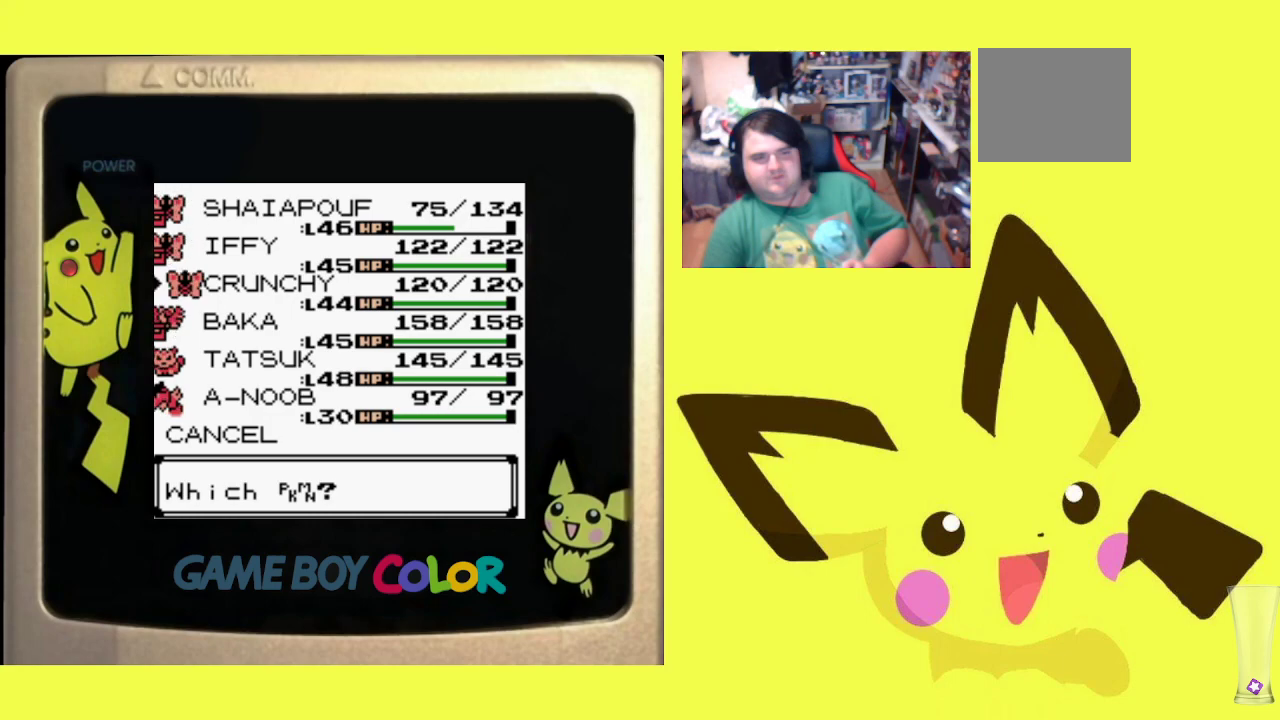
{"buttons": [], "events": [[83, "DPAD_DOWN", "down"], [183, "DPAD_DOWN", "up"], [333, "DPAD_DOWN", "down"], [417, "DPAD_DOWN", "up"]]}
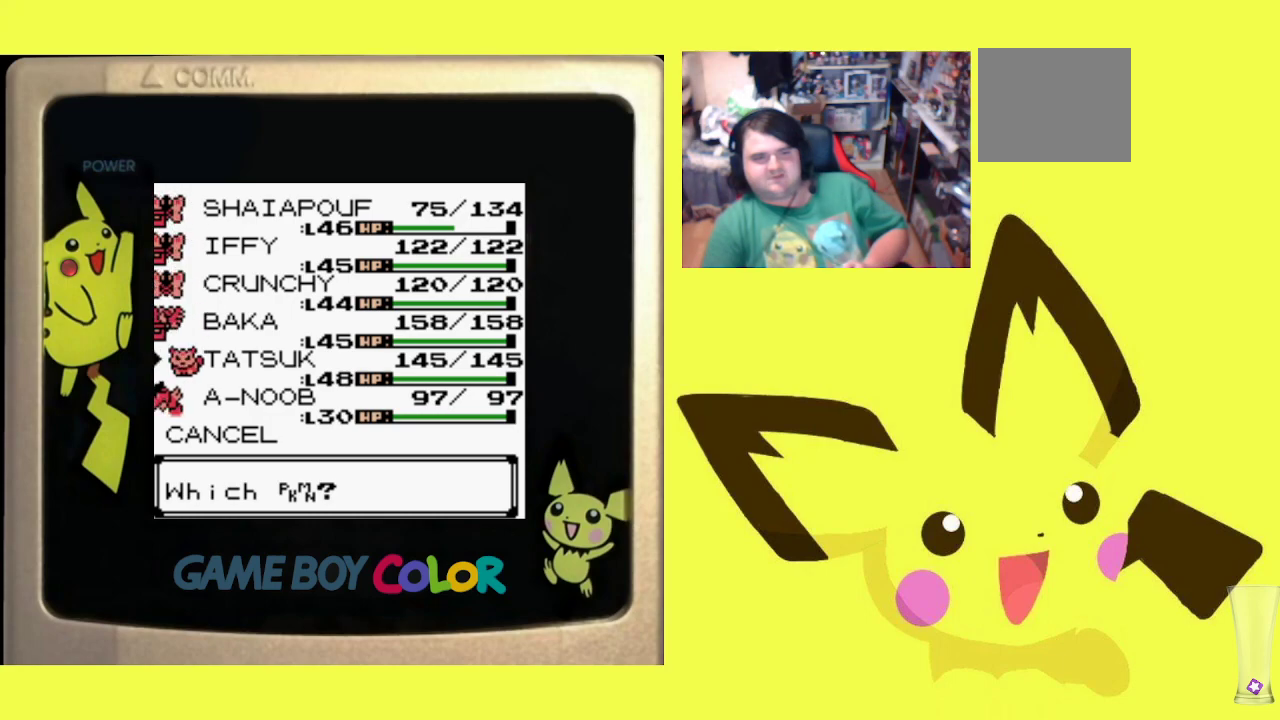
{"buttons": [], "events": []}
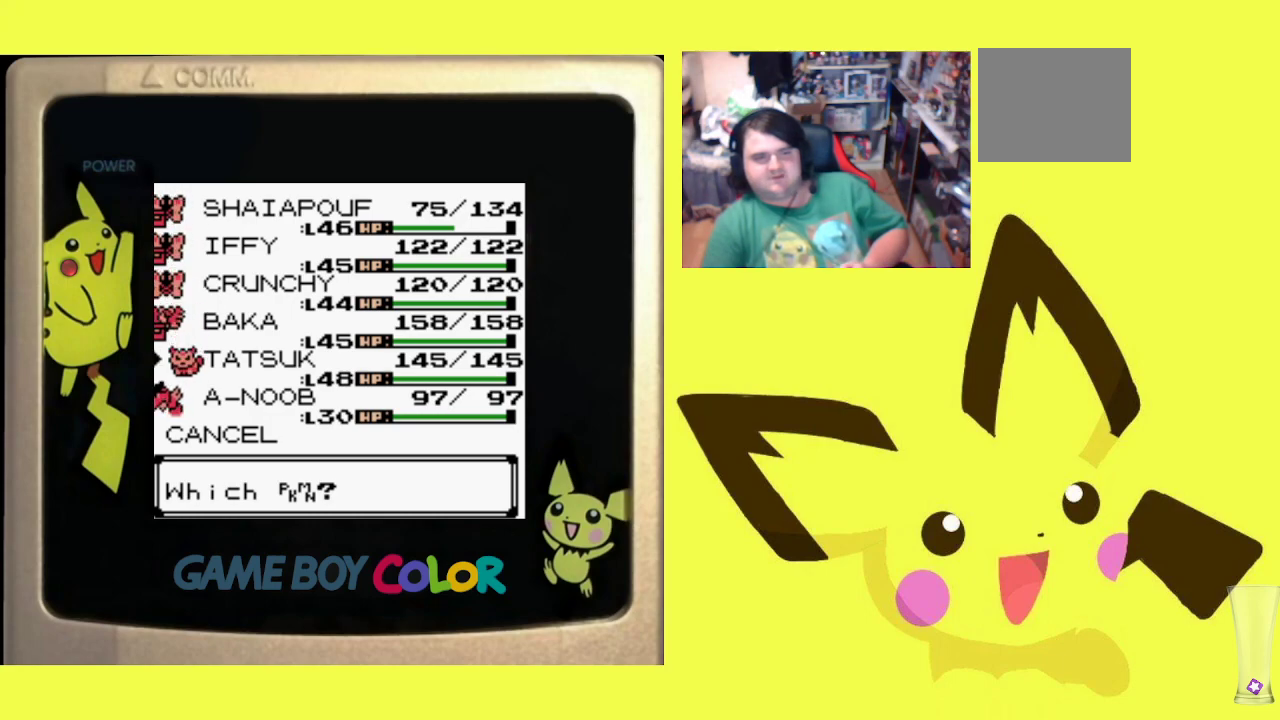
{"buttons": [], "events": []}
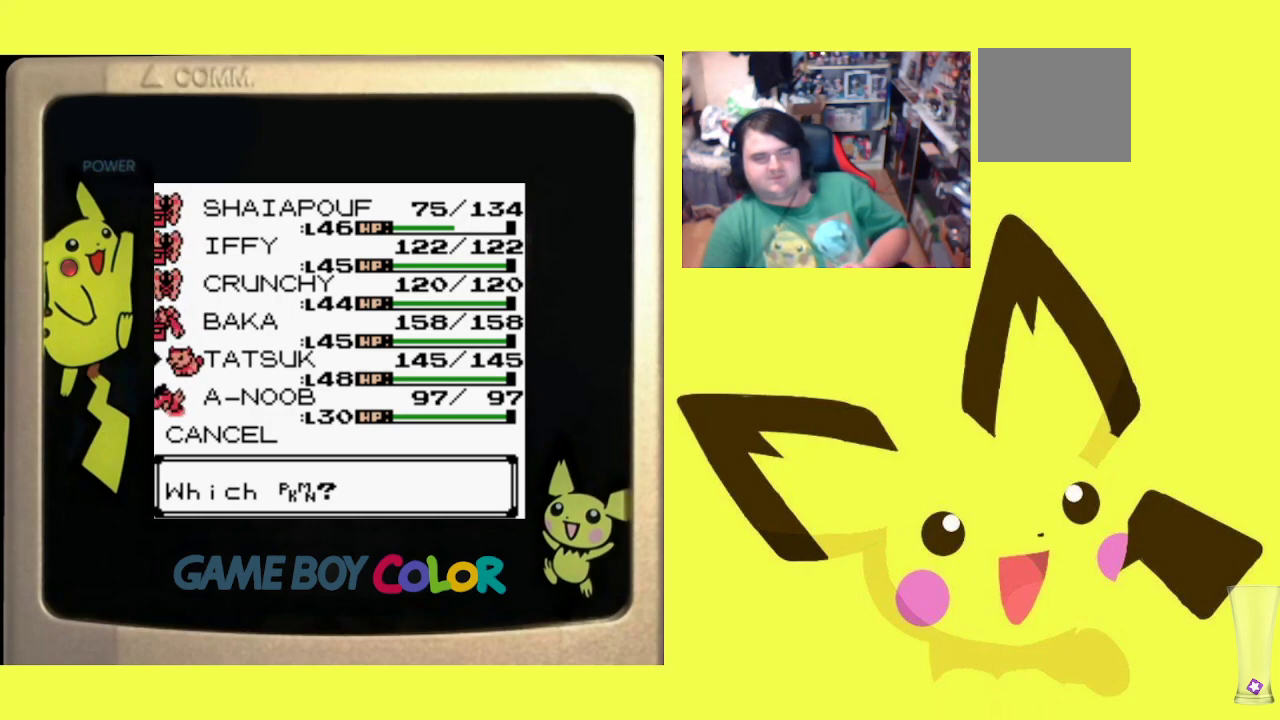
{"buttons": [], "events": []}
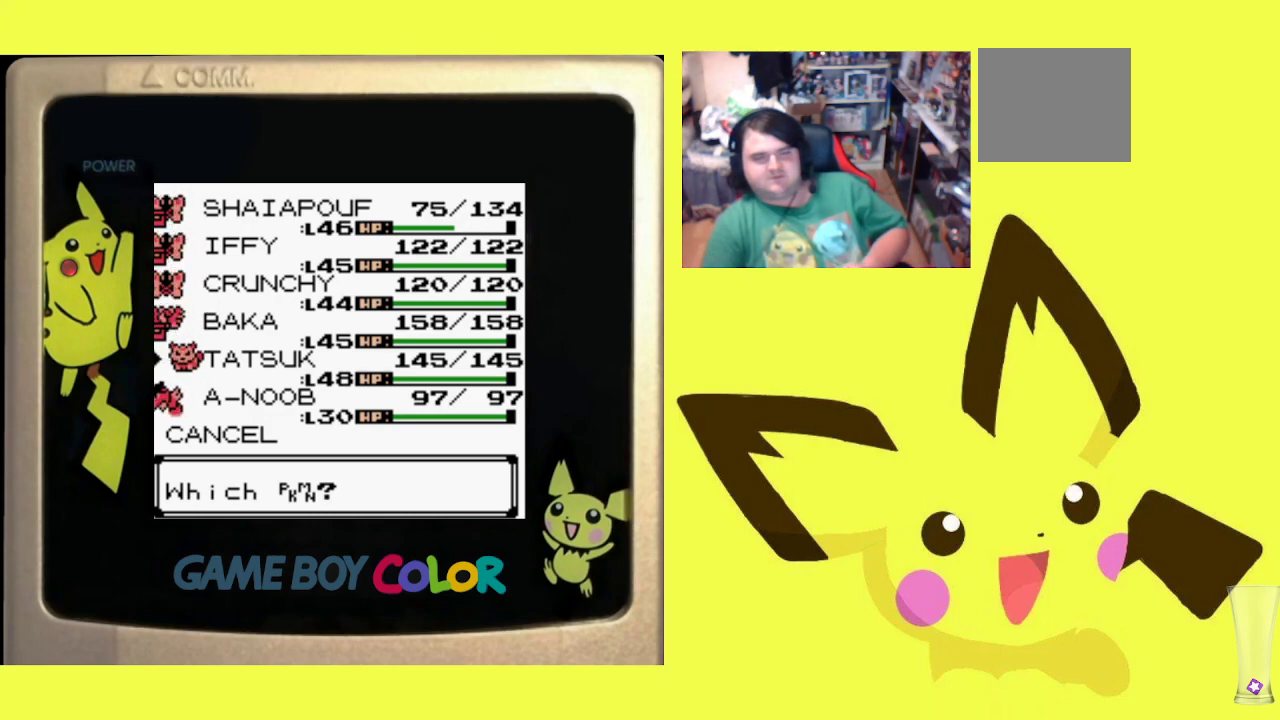
{"buttons": ["CIRCLE"], "events": [[417, "CIRCLE", "down"]]}
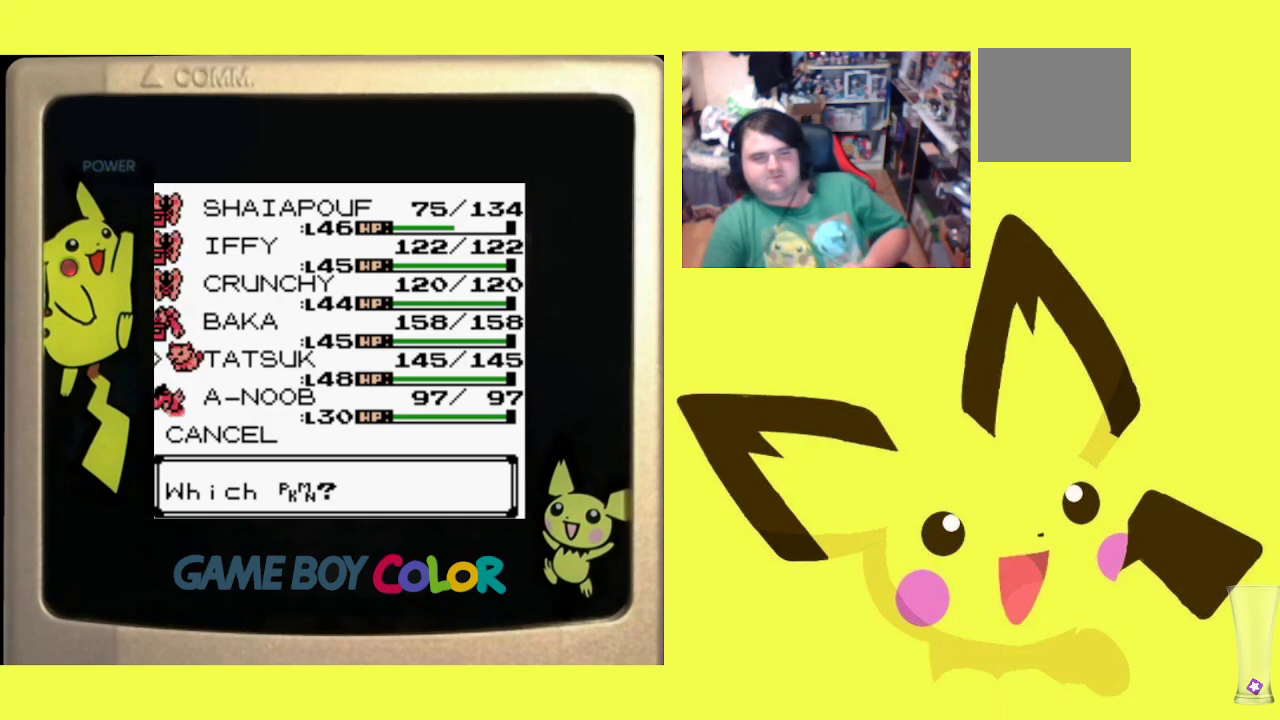
{"buttons": ["CIRCLE"], "events": [[33, "CIRCLE", "up"], [100, "CIRCLE", "down"], [217, "CIRCLE", "up"], [283, "CIRCLE", "down"], [400, "CIRCLE", "up"], [483, "CIRCLE", "down"]]}
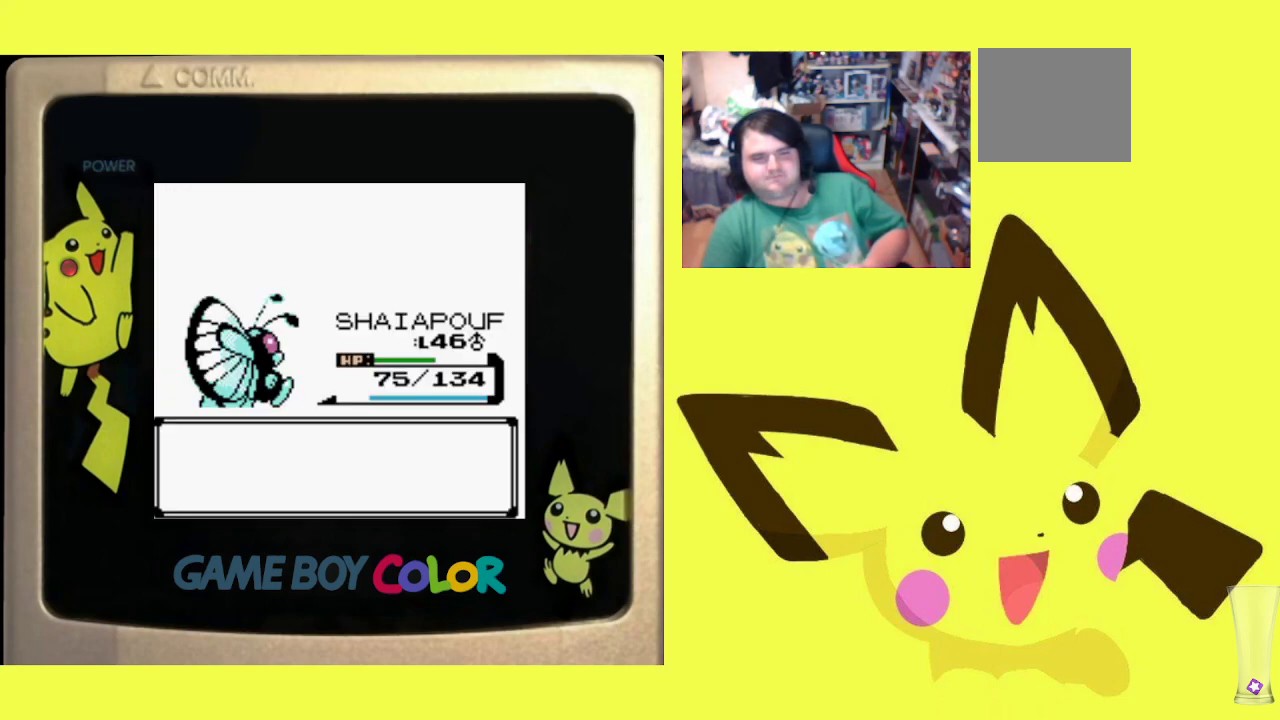
{"buttons": [], "events": [[83, "CIRCLE", "up"], [167, "CIRCLE", "down"], [267, "CIRCLE", "up"], [367, "CIRCLE", "down"], [467, "CIRCLE", "up"]]}
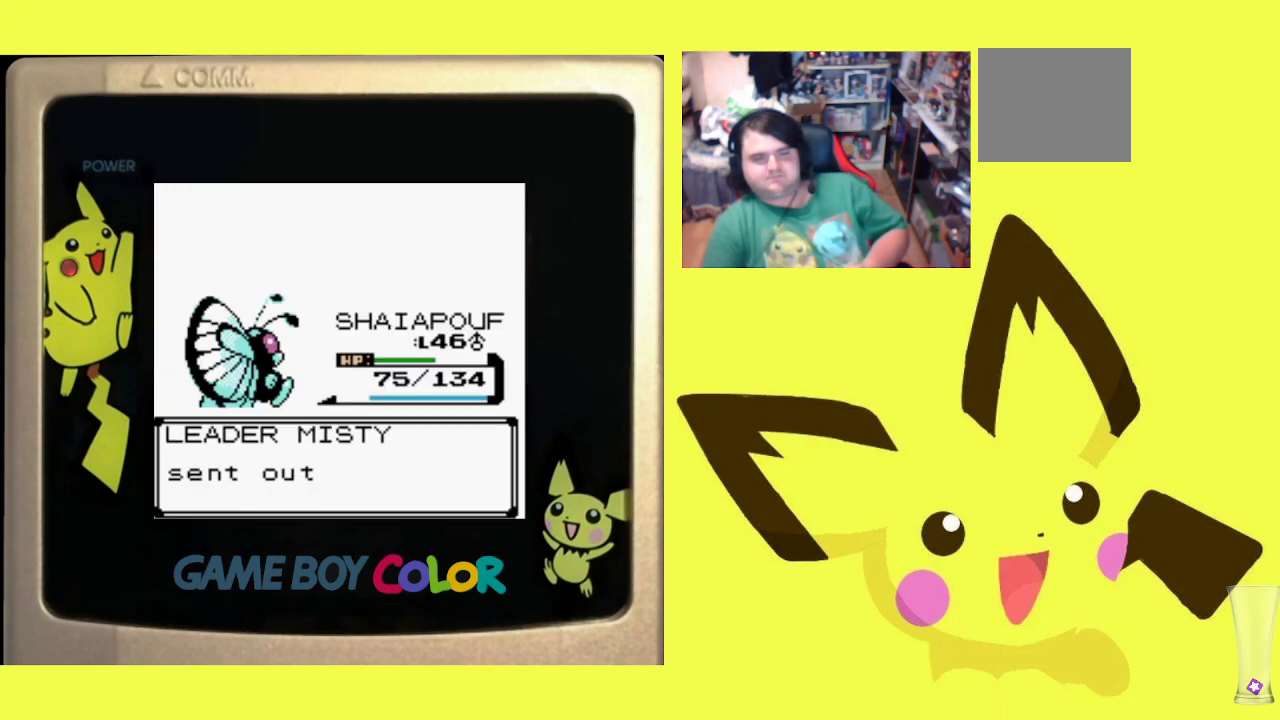
{"buttons": [], "events": [[17, "CIRCLE", "down"], [167, "CIRCLE", "up"], [383, "CIRCLE", "down"], [500, "CIRCLE", "up"]]}
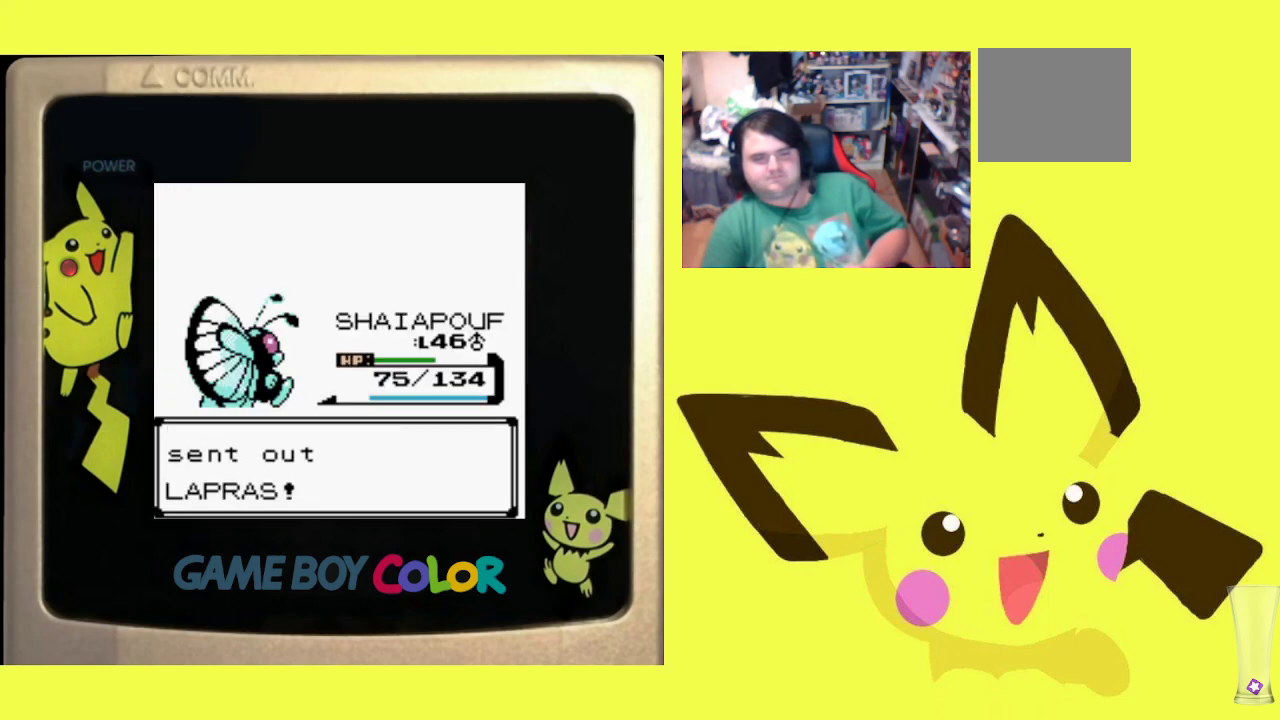
{"buttons": [], "events": []}
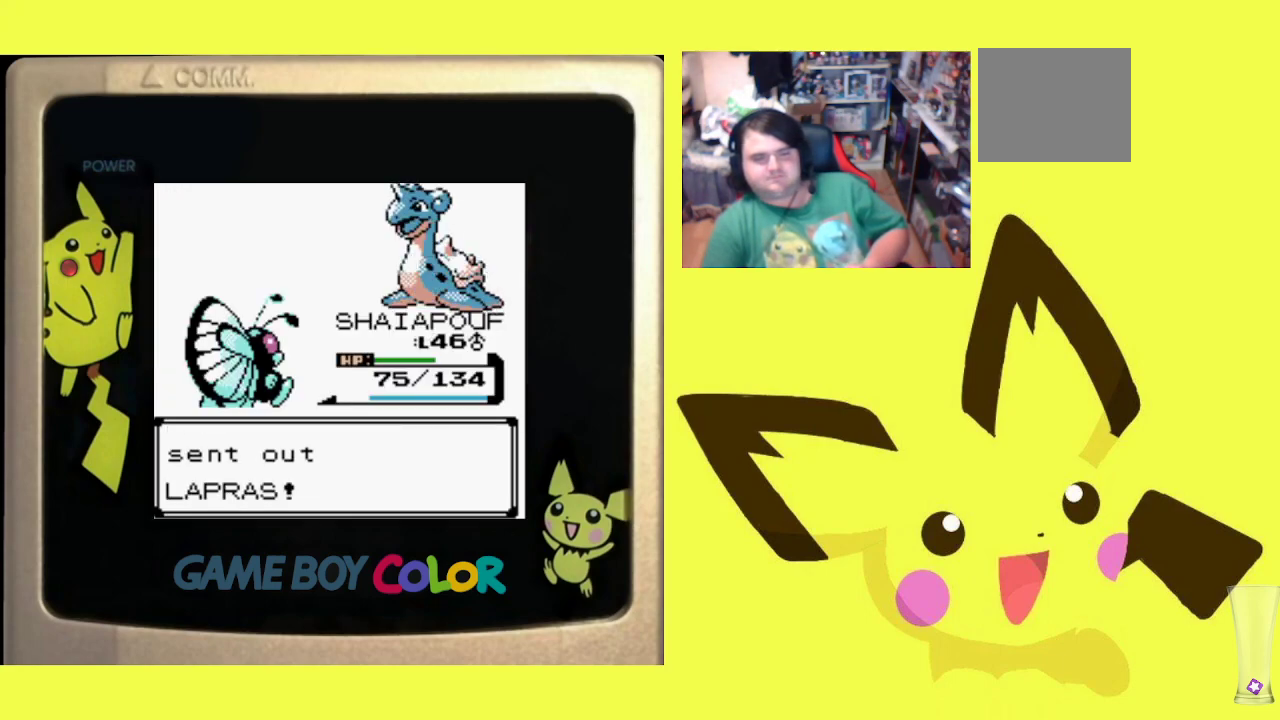
{"buttons": [], "events": []}
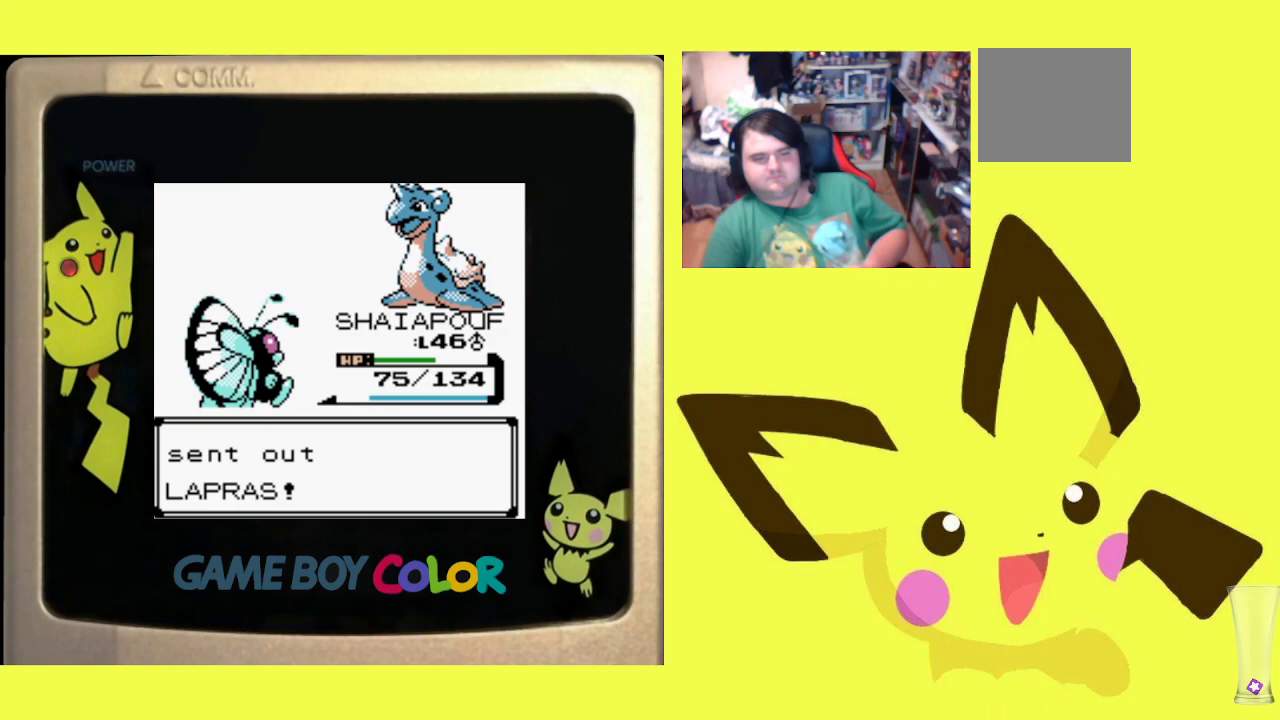
{"buttons": [], "events": []}
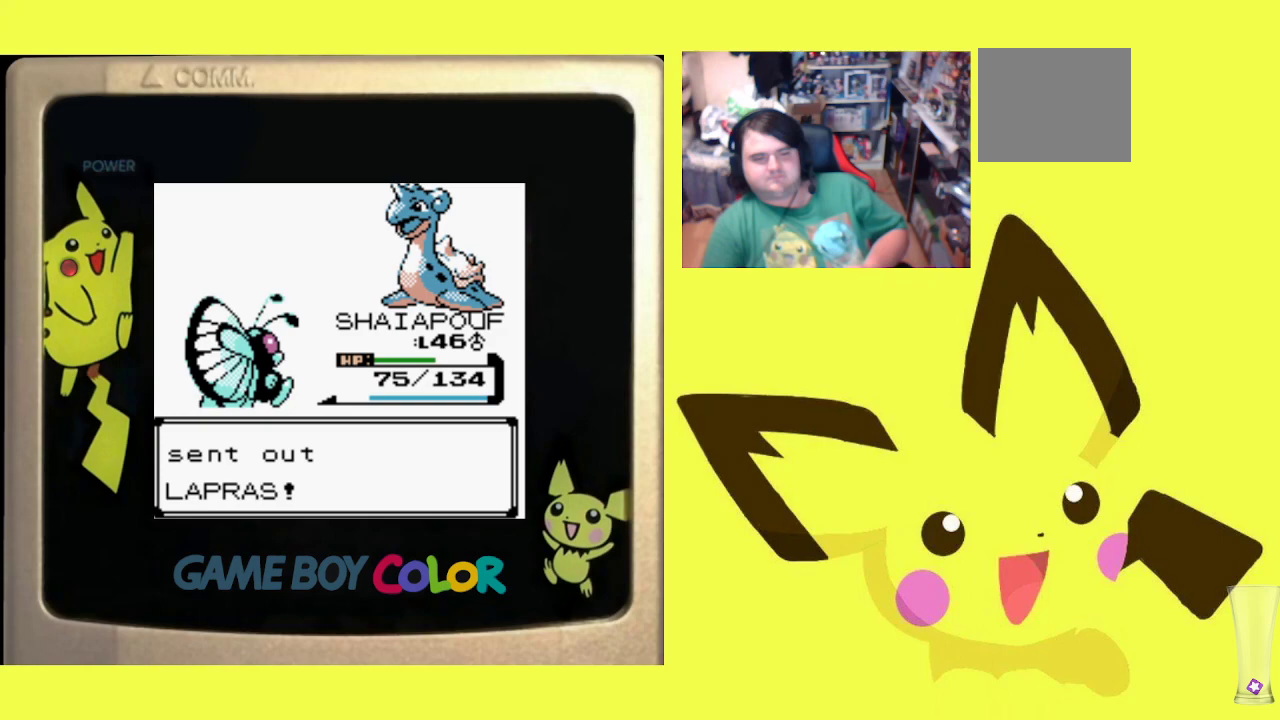
{"buttons": [], "events": []}
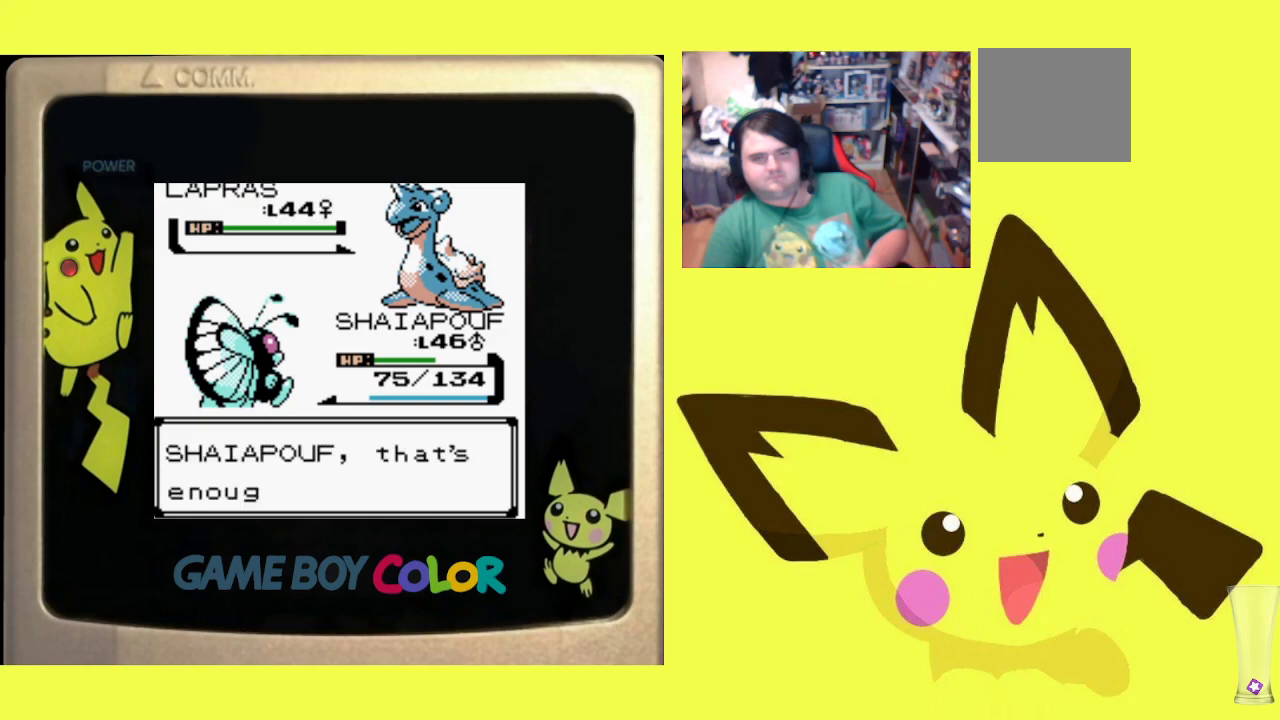
{"buttons": [], "events": [[33, "CIRCLE", "down"], [167, "CIRCLE", "up"], [250, "CIRCLE", "down"], [417, "CIRCLE", "up"]]}
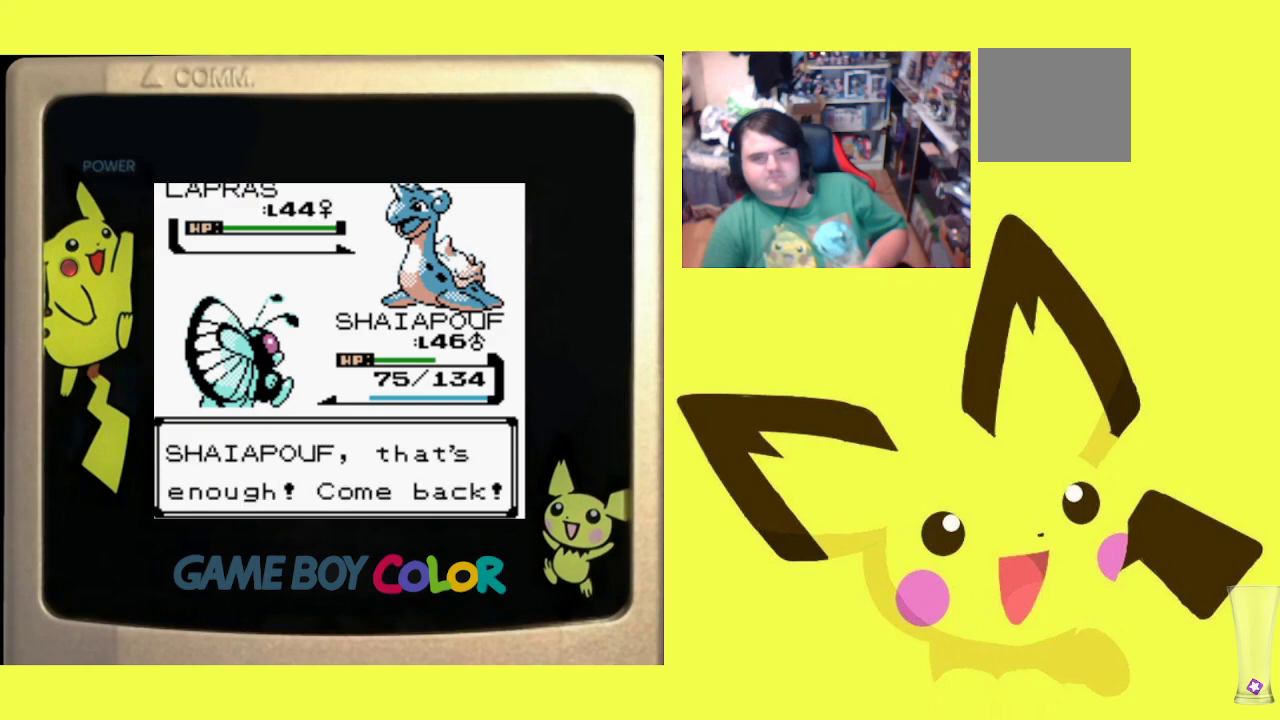
{"buttons": [], "events": []}
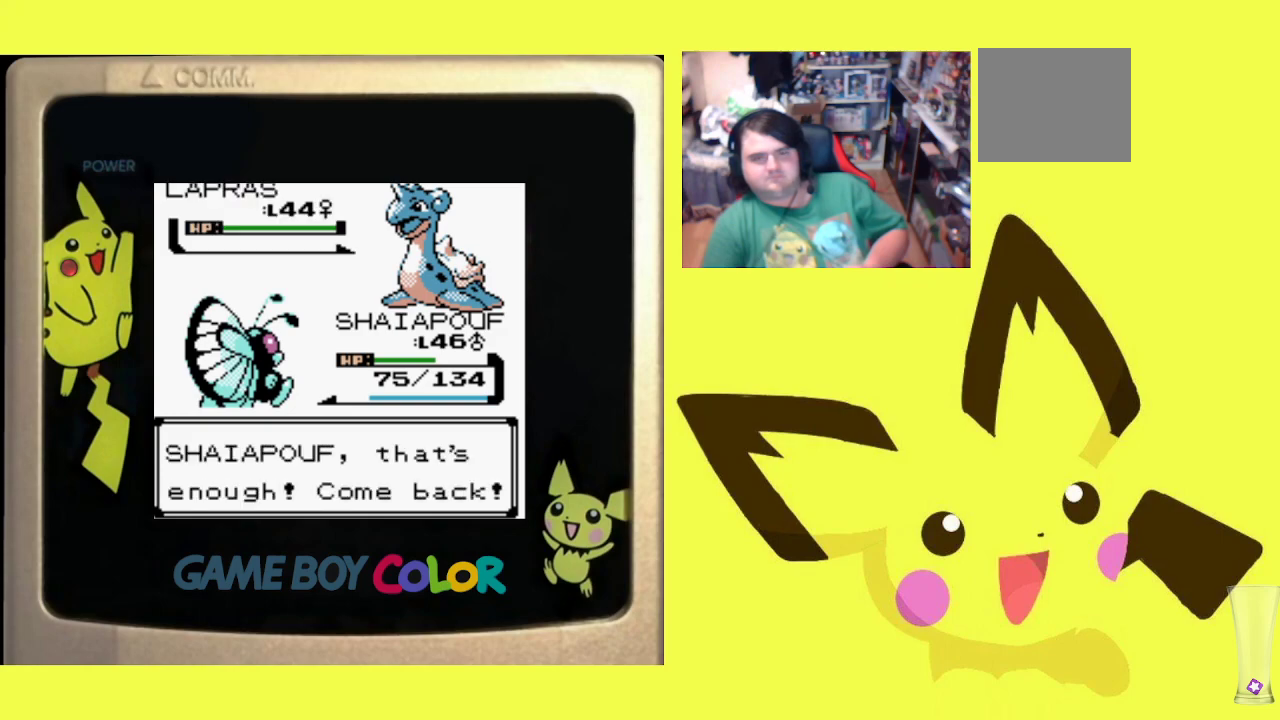
{"buttons": [], "events": [[167, "CIRCLE", "down"], [350, "CIRCLE", "up"]]}
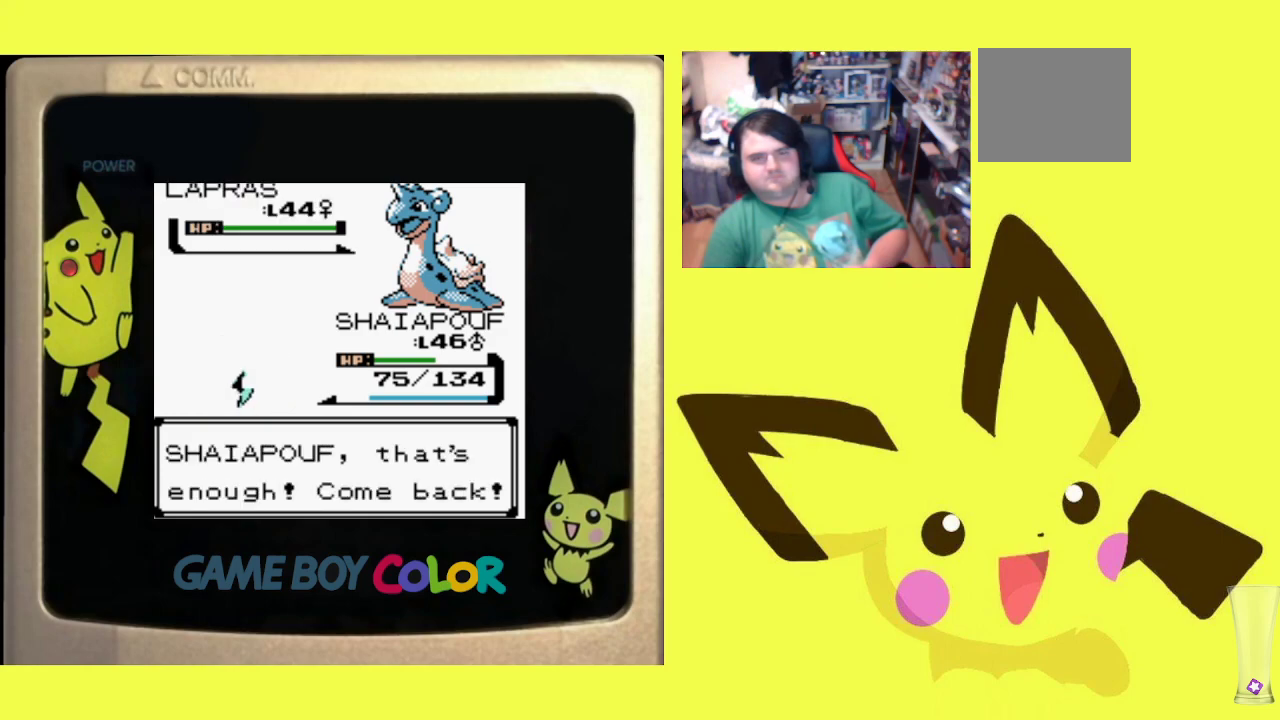
{"buttons": [], "events": []}
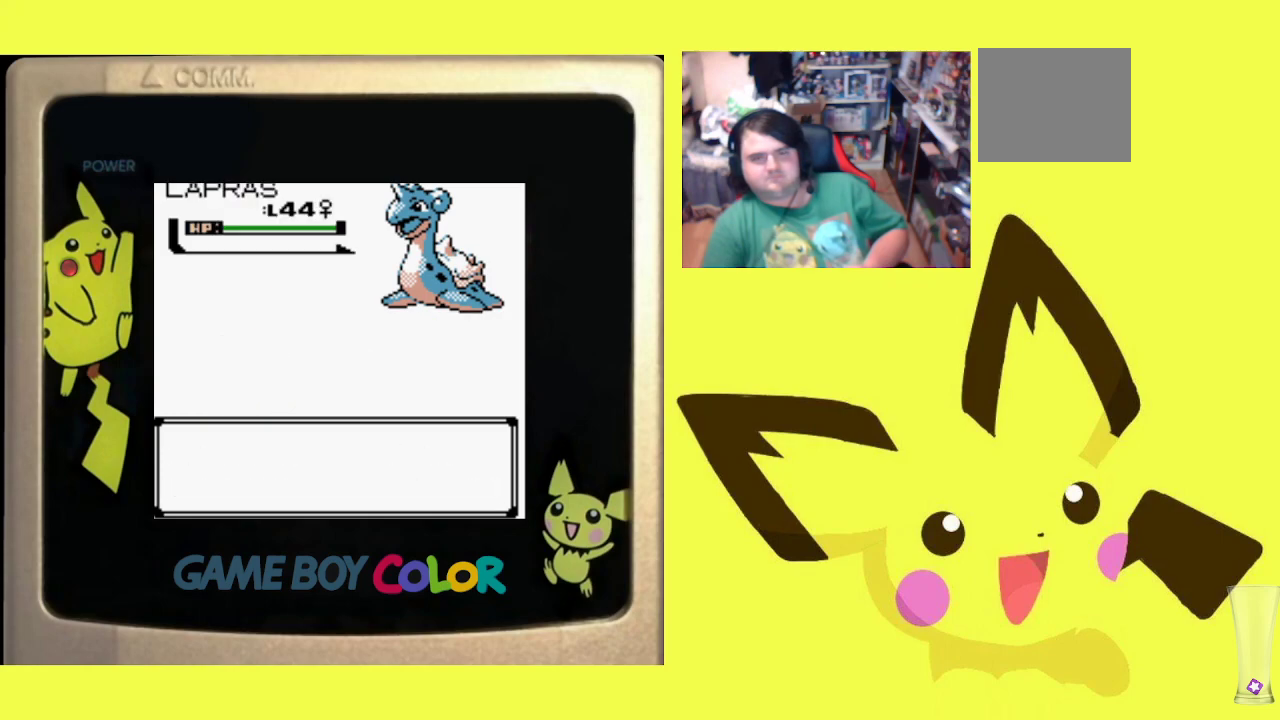
{"buttons": ["CIRCLE"], "events": [[383, "CIRCLE", "down"]]}
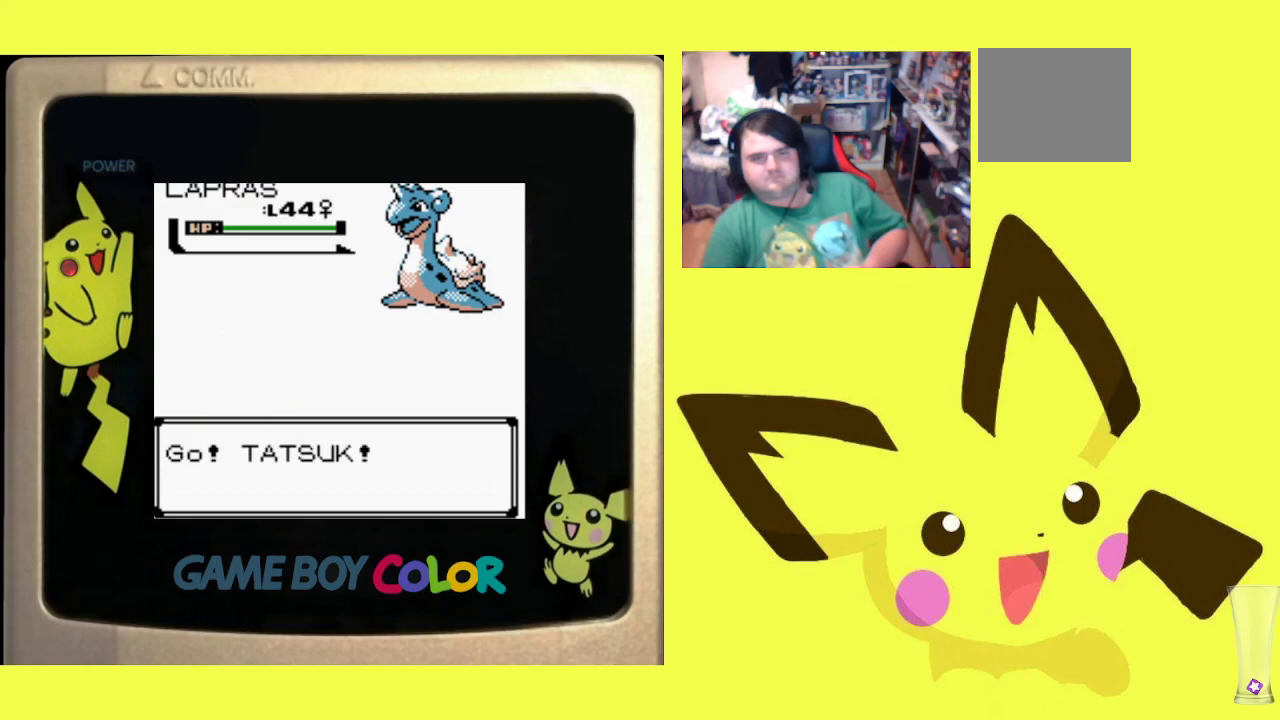
{"buttons": [], "events": [[33, "CIRCLE", "up"]]}
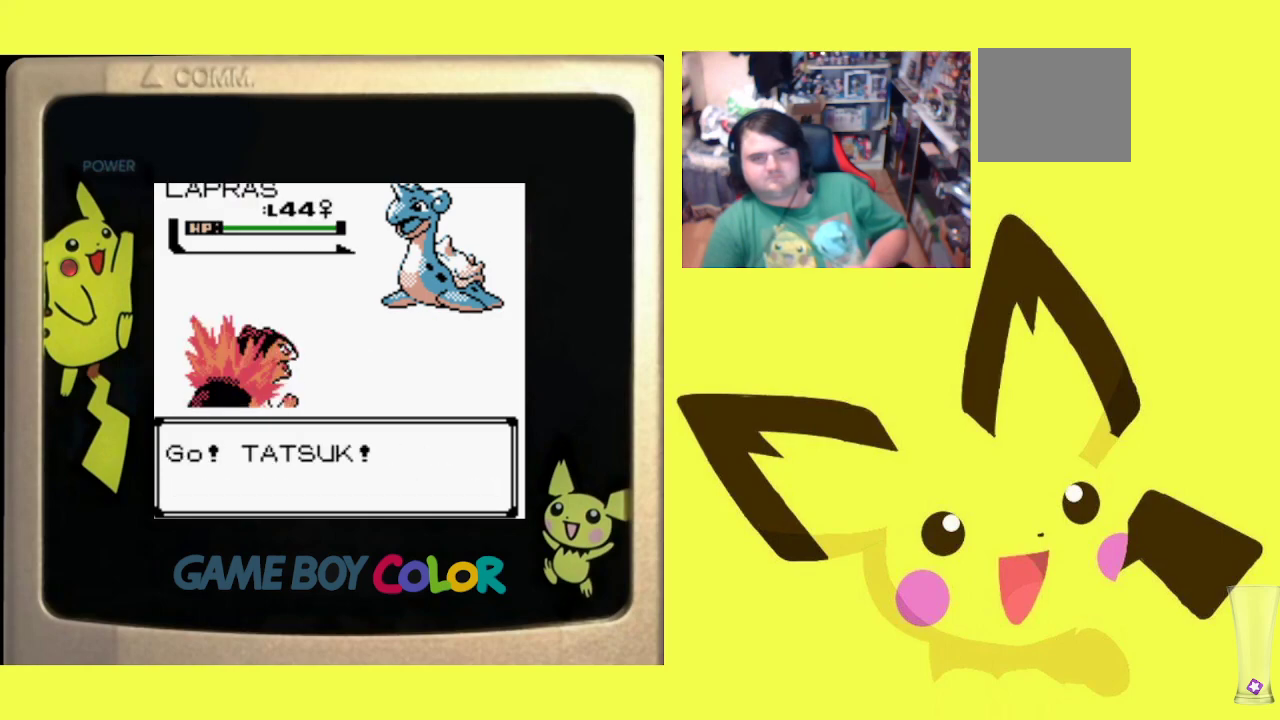
{"buttons": [], "events": []}
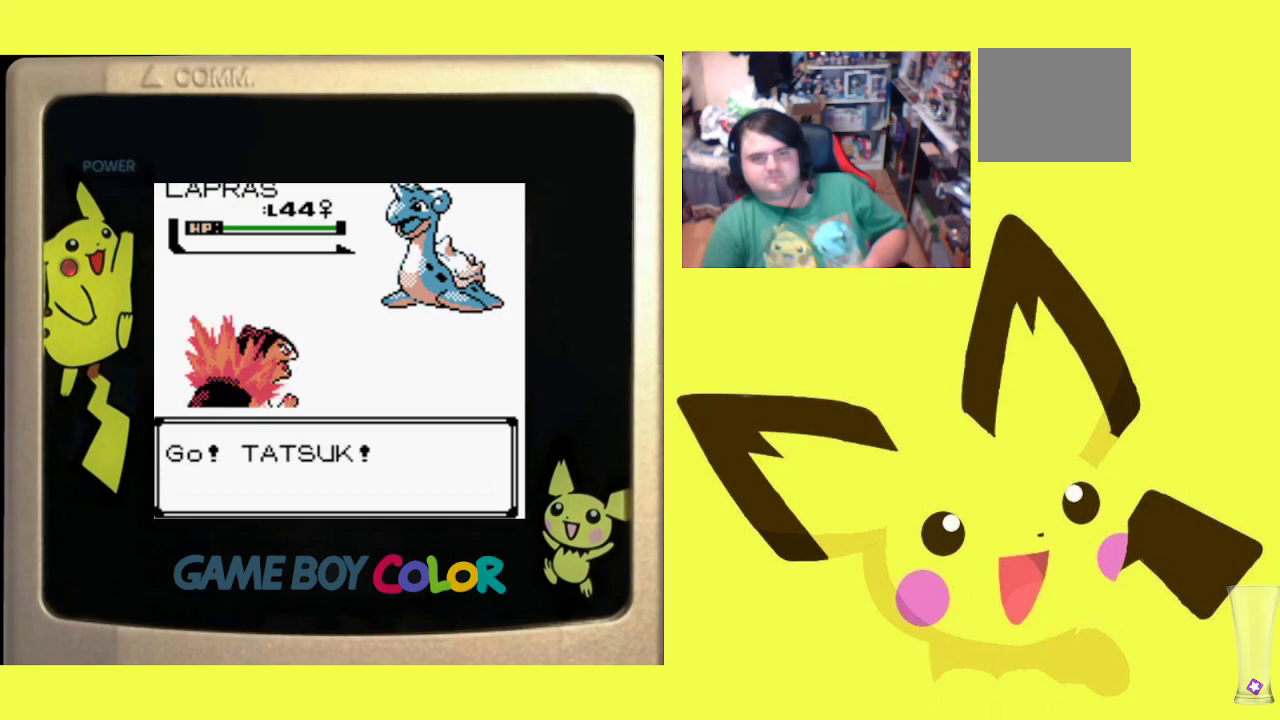
{"buttons": [], "events": []}
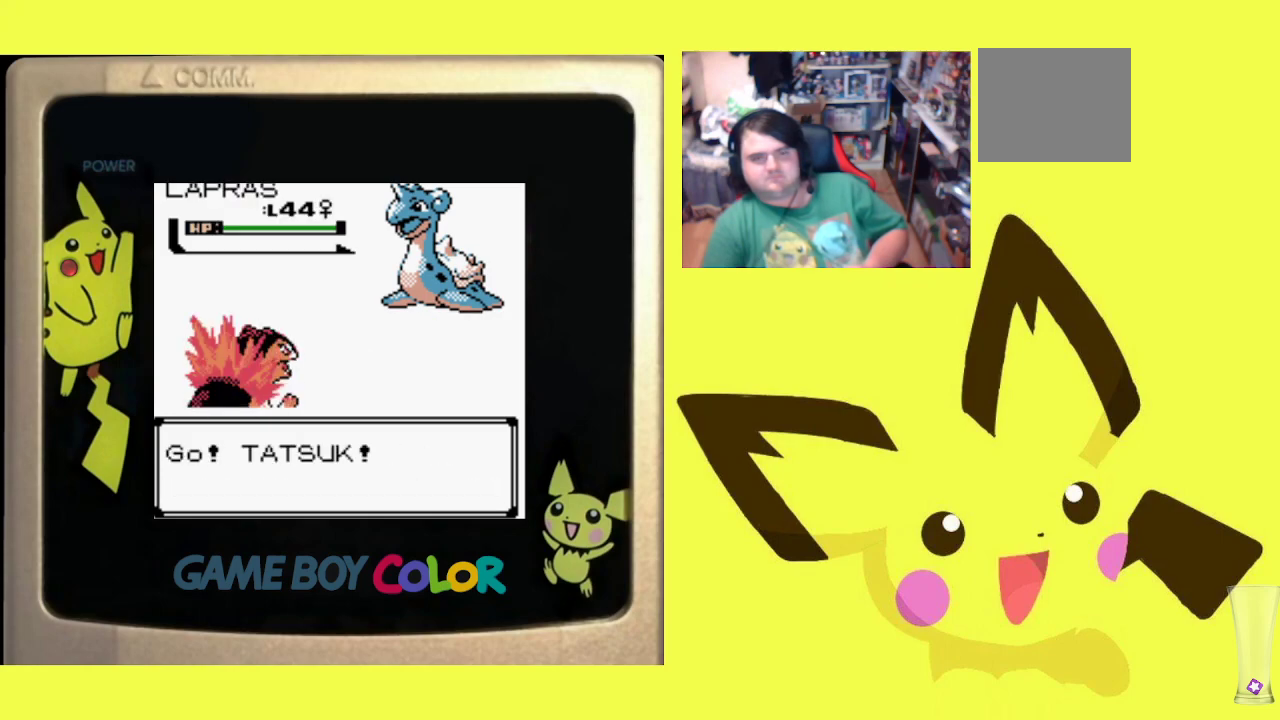
{"buttons": [], "events": []}
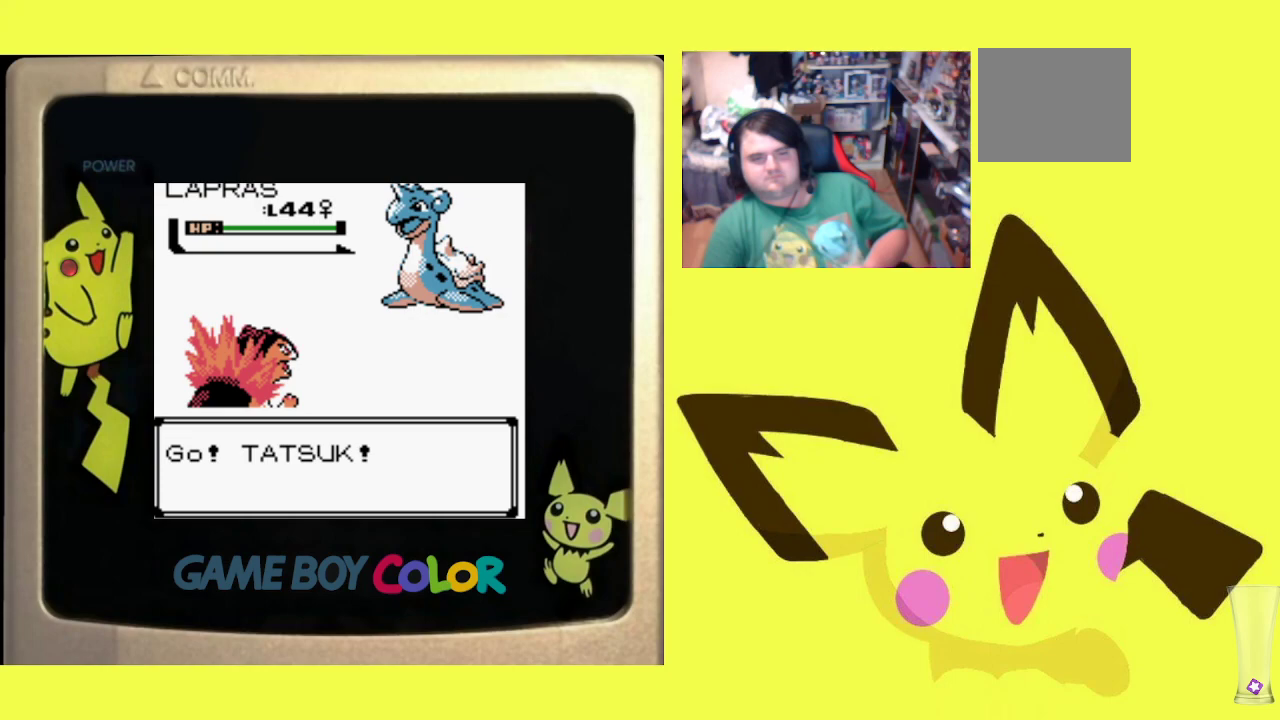
{"buttons": [], "events": []}
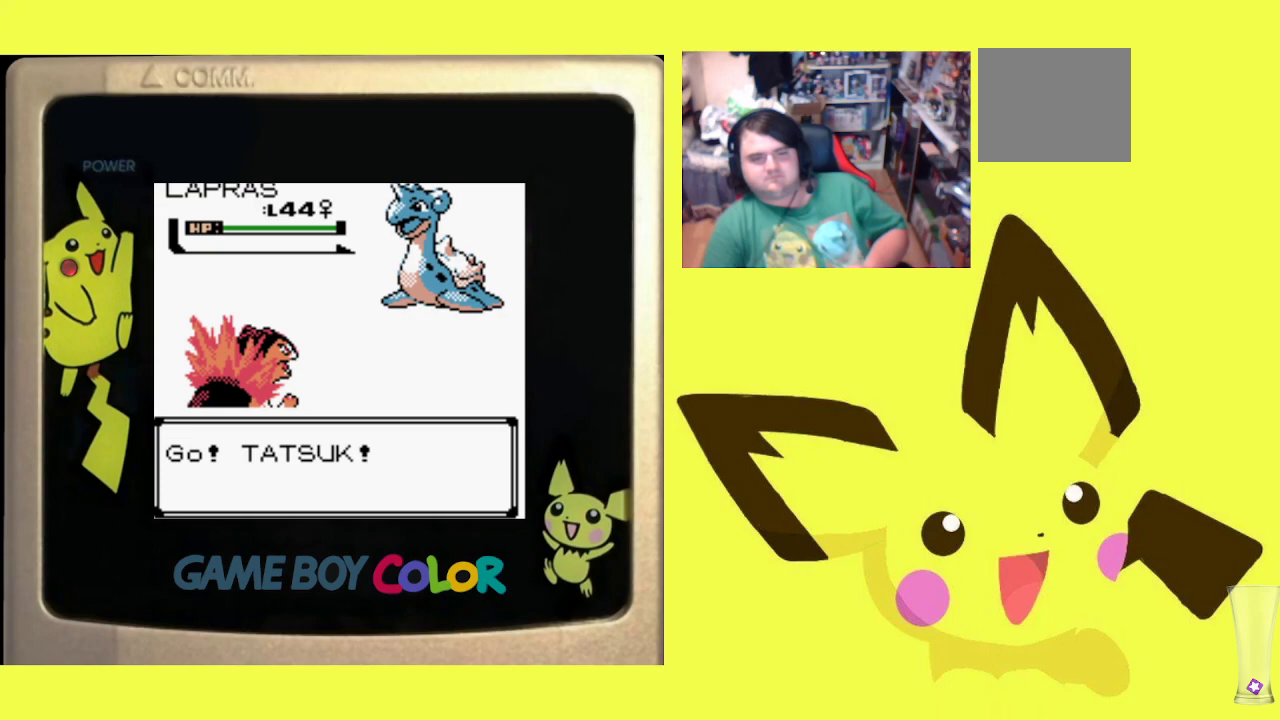
{"buttons": [], "events": []}
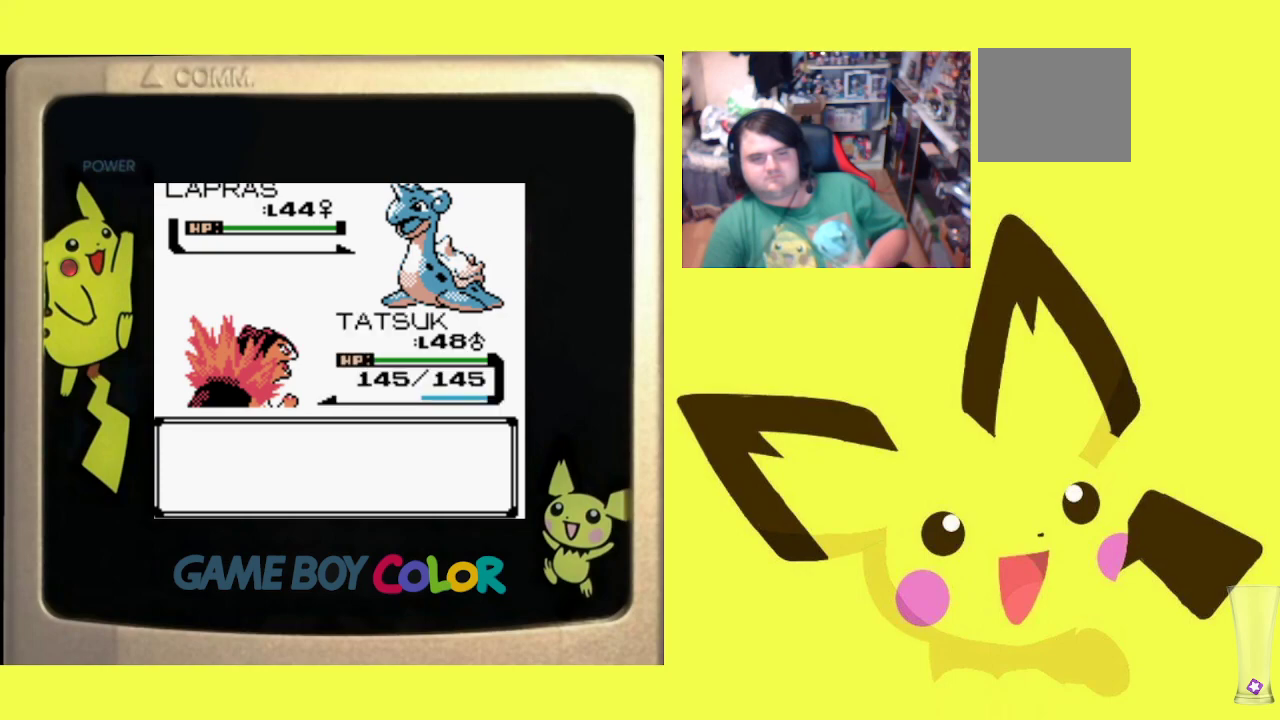
{"buttons": [], "events": []}
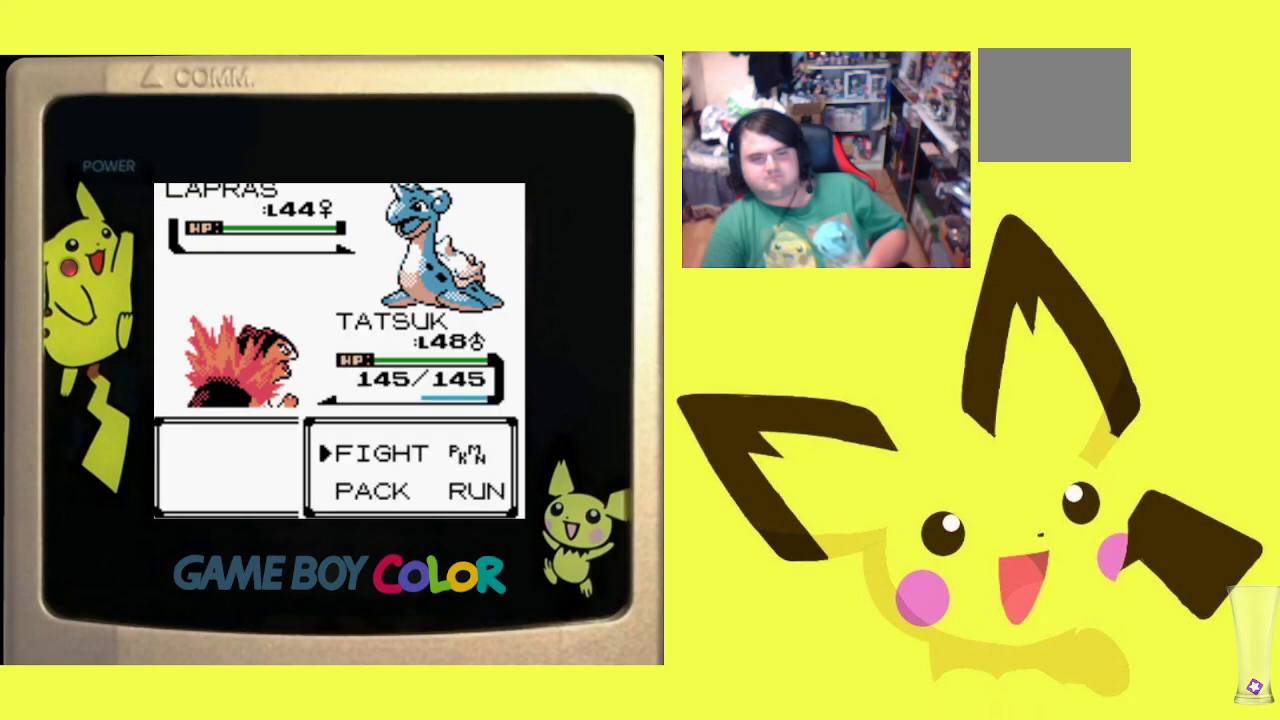
{"buttons": [], "events": [[50, "CIRCLE", "down"], [150, "CIRCLE", "up"]]}
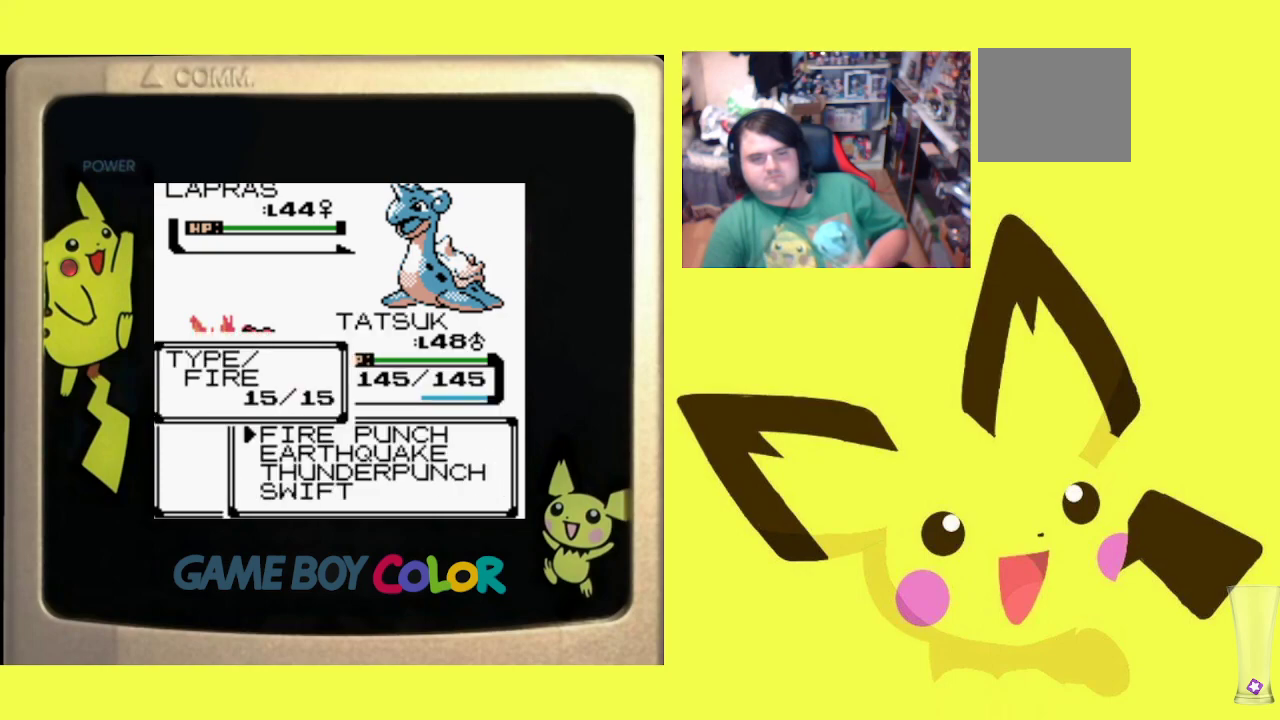
{"buttons": [], "events": [[400, "DPAD_DOWN", "down"], [500, "DPAD_DOWN", "up"]]}